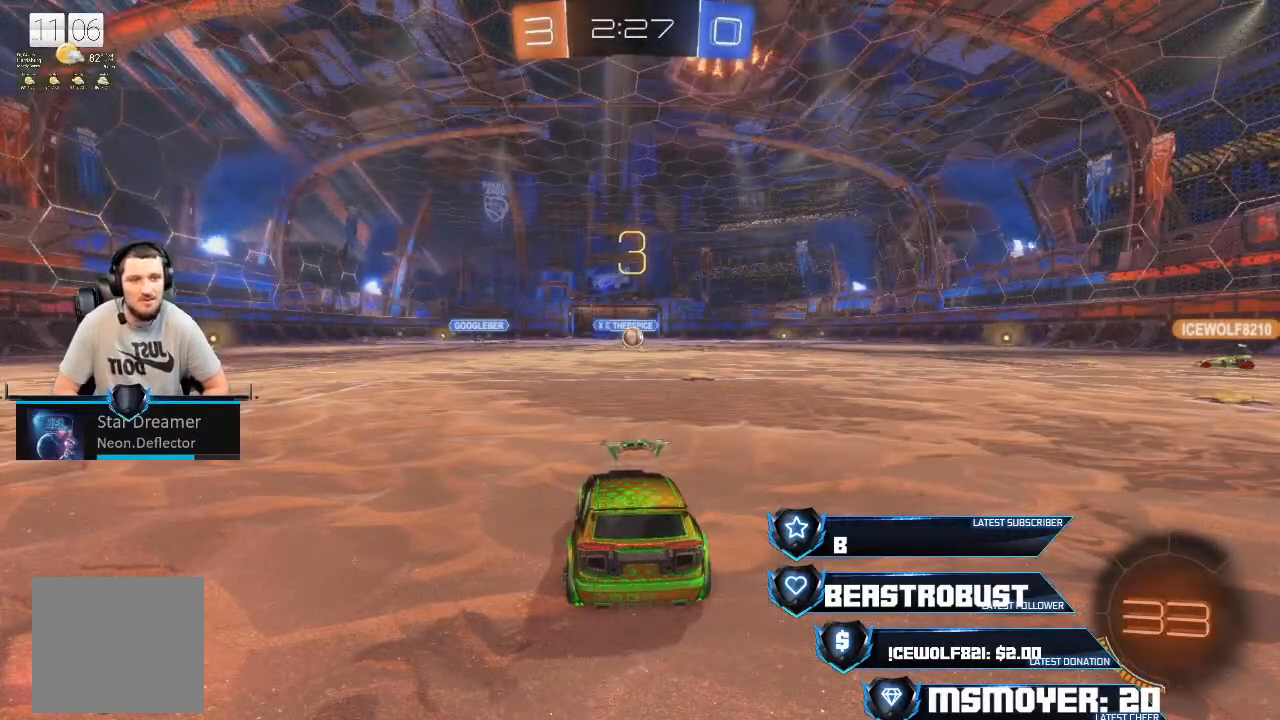
Gameplay with a controller (PlayStation layout); each line is a JSON object with the inputs held at the frame after it. "events" lists button and stick changes between this image and that frame as [ms after this image, input, new state], when the widget could be followed in between. Not read: left_stick.
{"buttons": [], "right_stick": "left", "events": [[433, "right_stick", "left"]]}
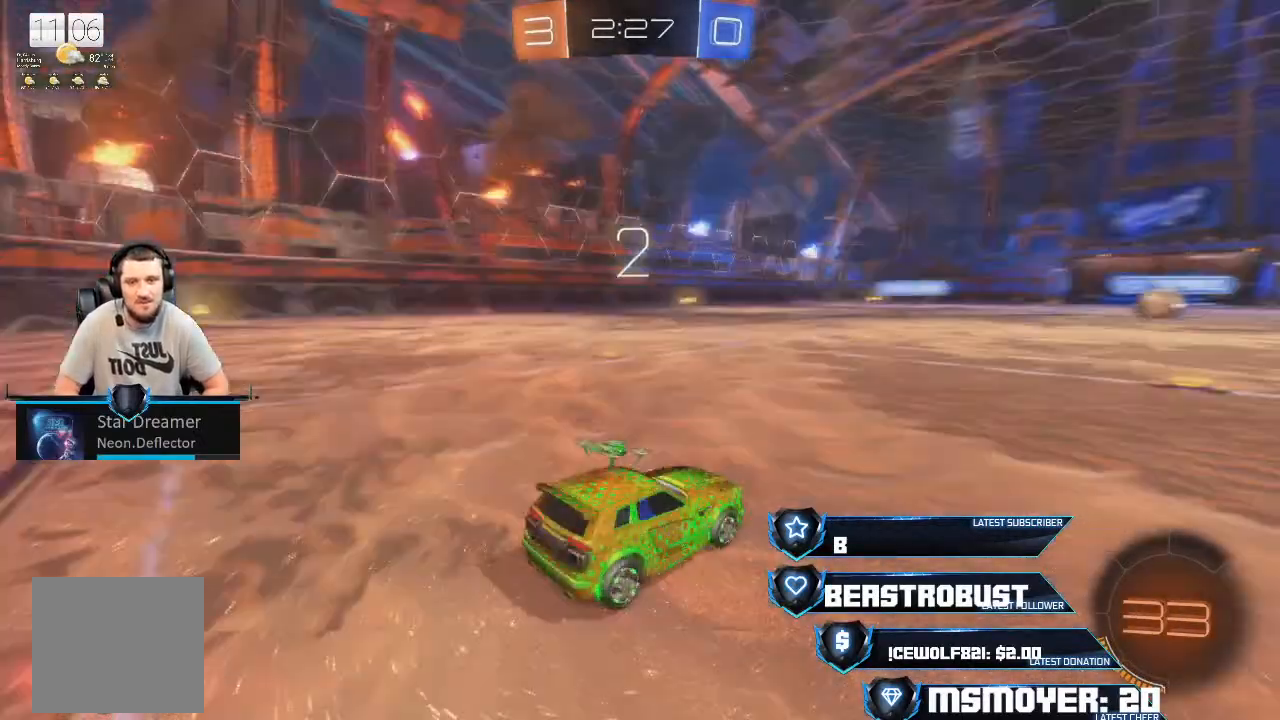
{"buttons": [], "right_stick": "left", "events": []}
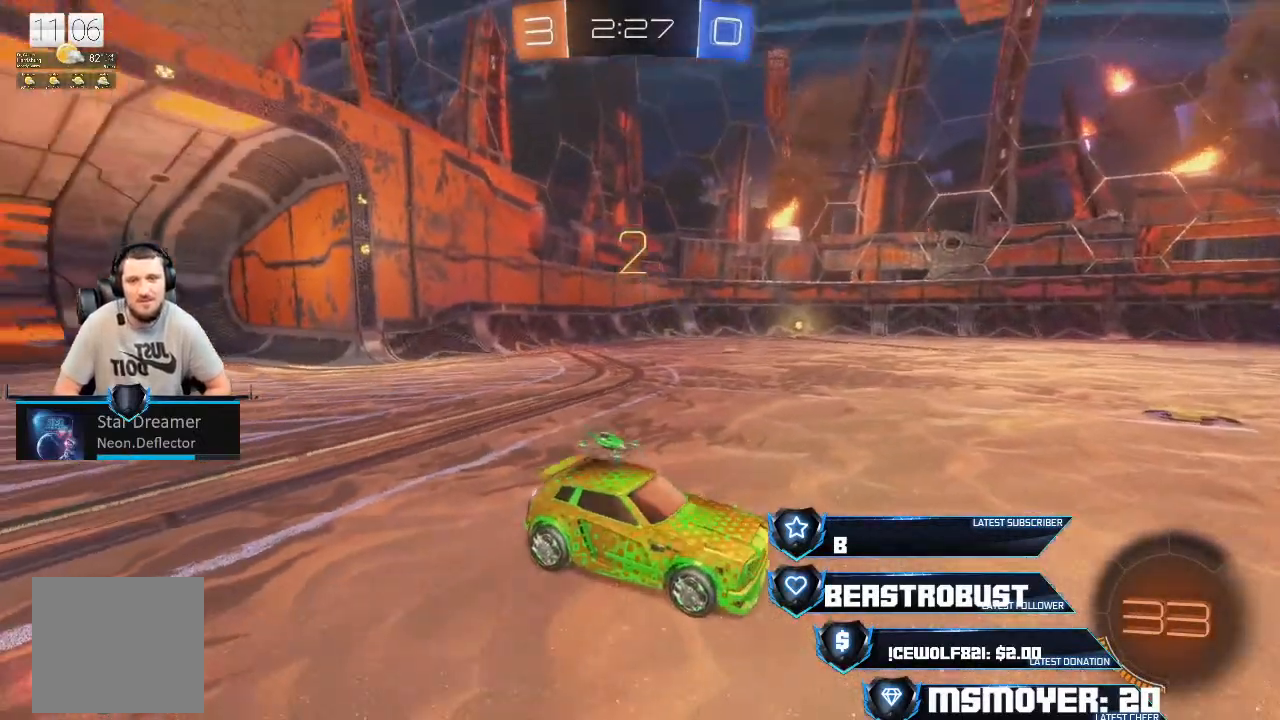
{"buttons": [], "right_stick": "center", "events": [[100, "right_stick", "center"]]}
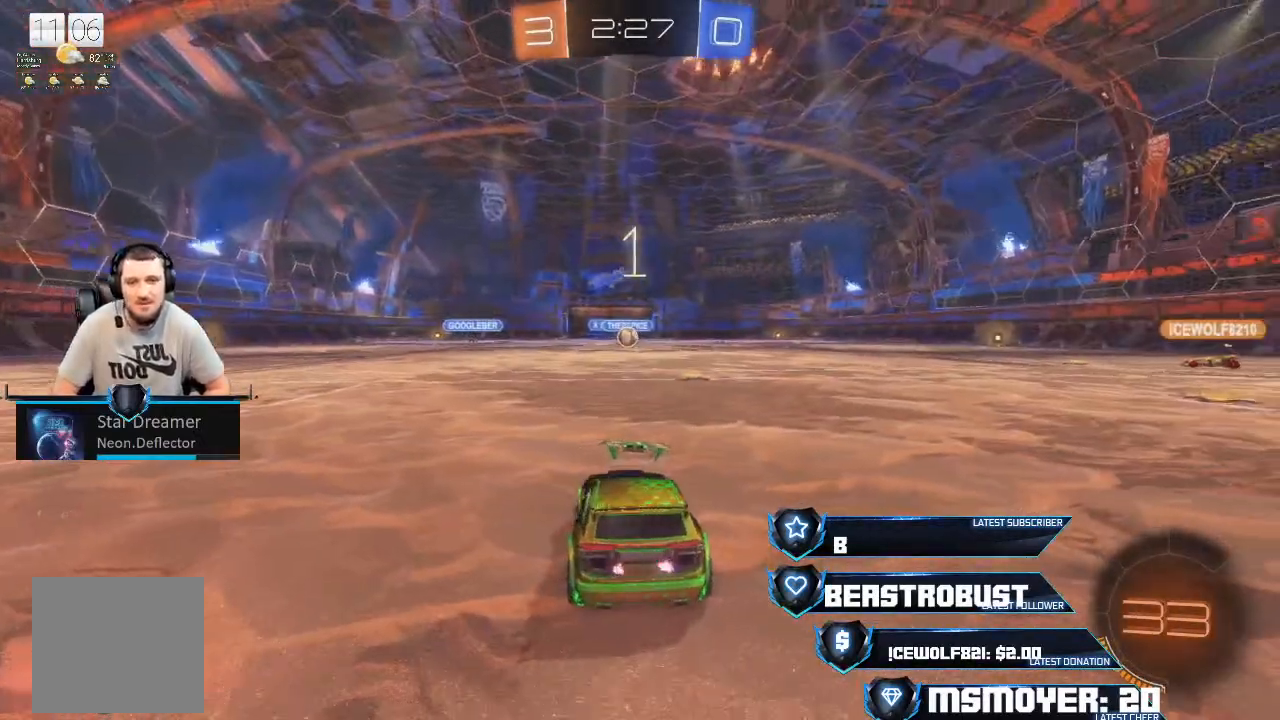
{"buttons": ["R3"], "right_stick": "center", "events": [[100, "R3", "down"]]}
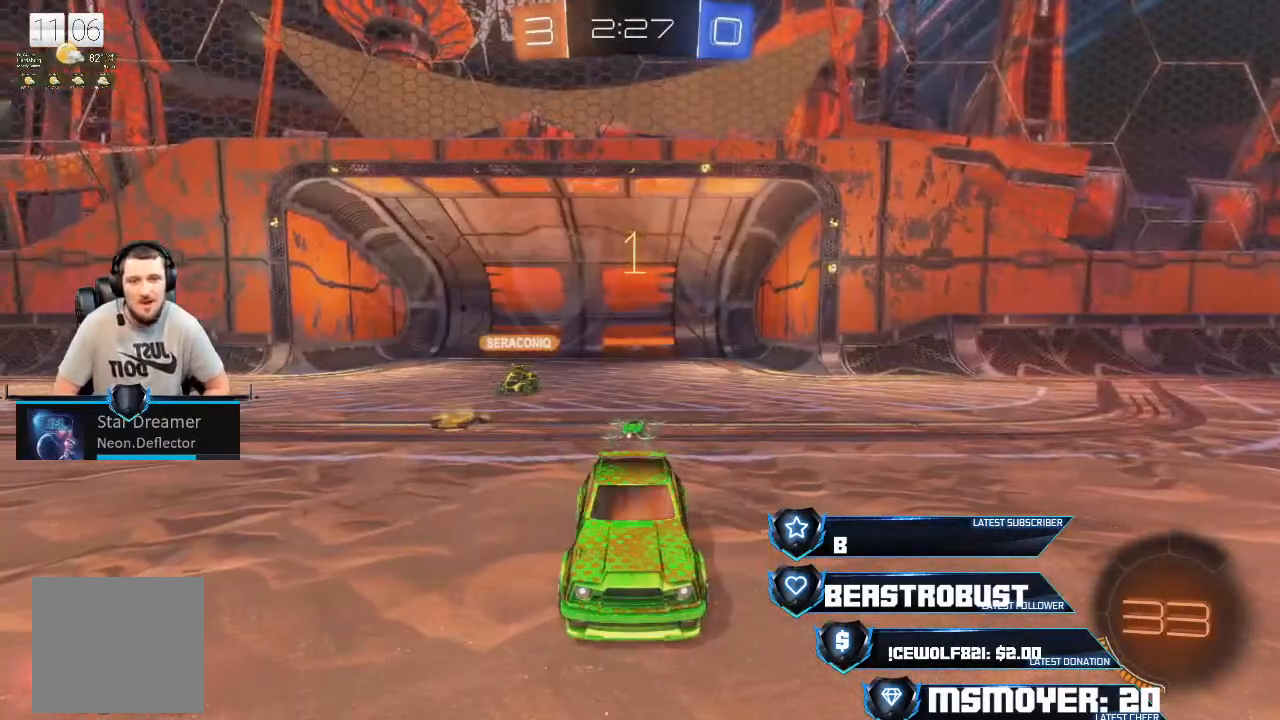
{"buttons": ["R3"], "right_stick": "center", "events": []}
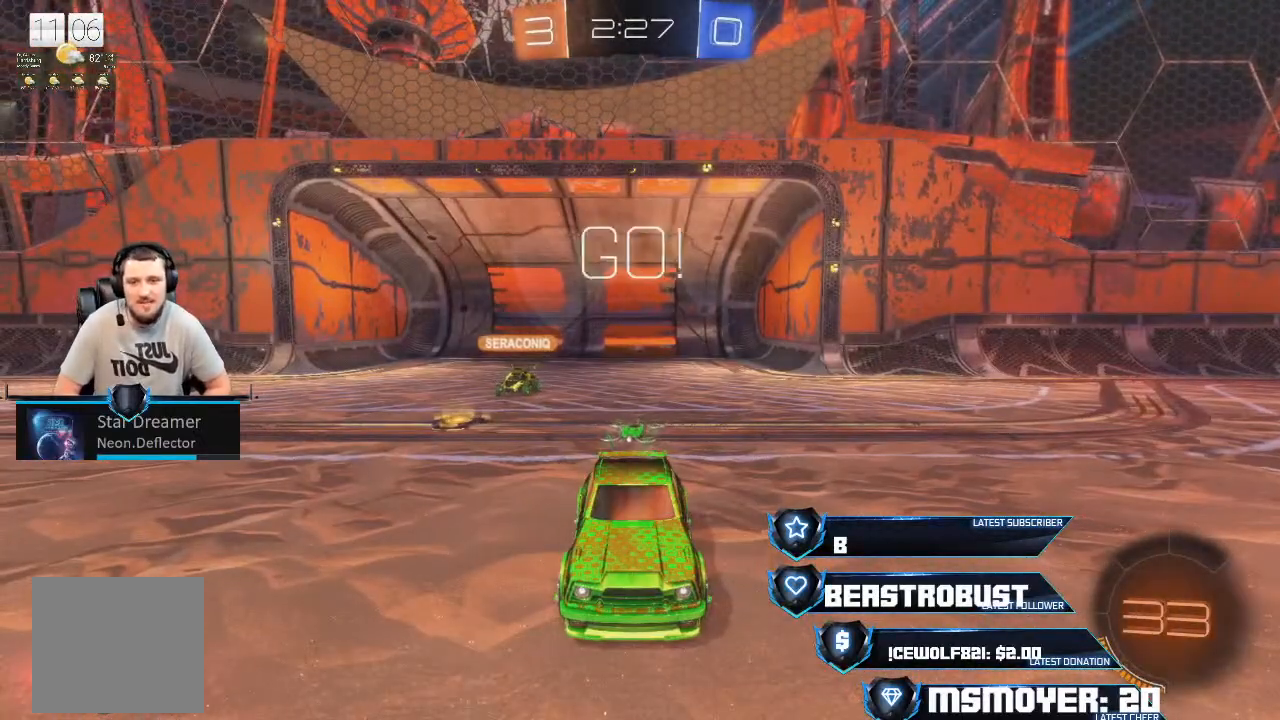
{"buttons": ["R3"], "right_stick": "center", "events": []}
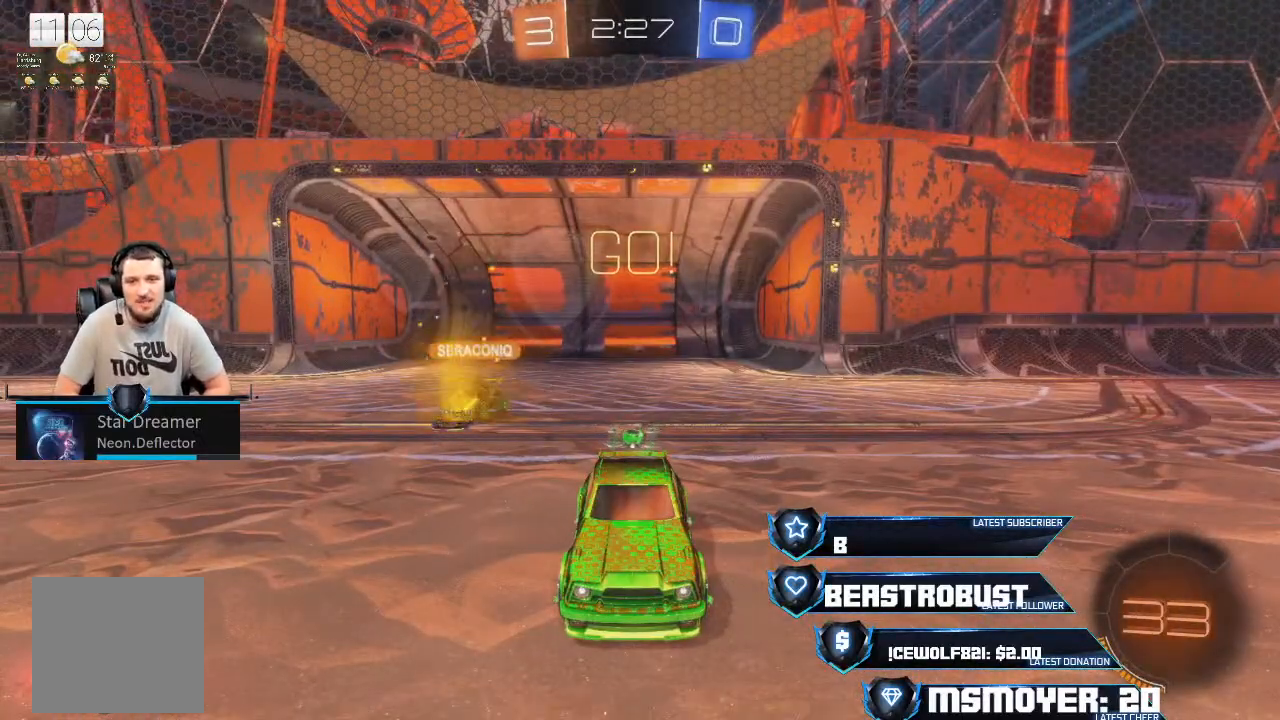
{"buttons": ["R3"], "right_stick": "center", "events": []}
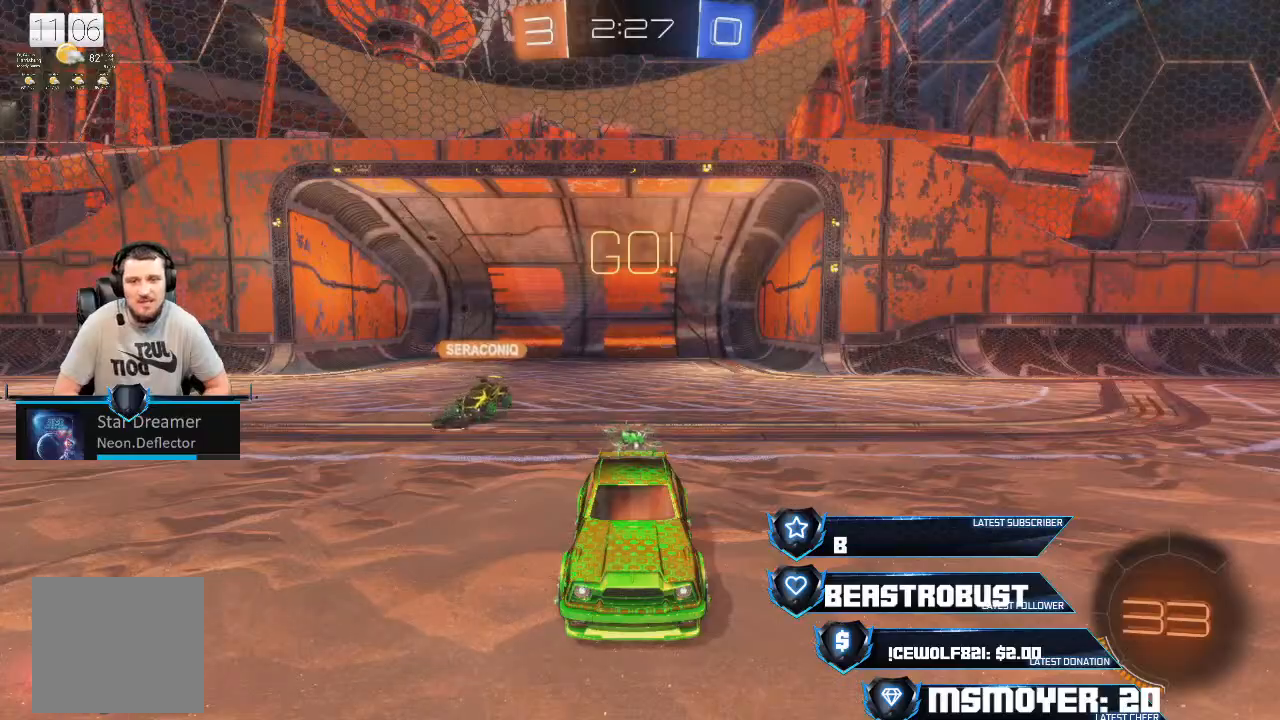
{"buttons": [], "right_stick": "center", "events": [[67, "L2", "down"], [67, "R3", "up"], [500, "L2", "up"]]}
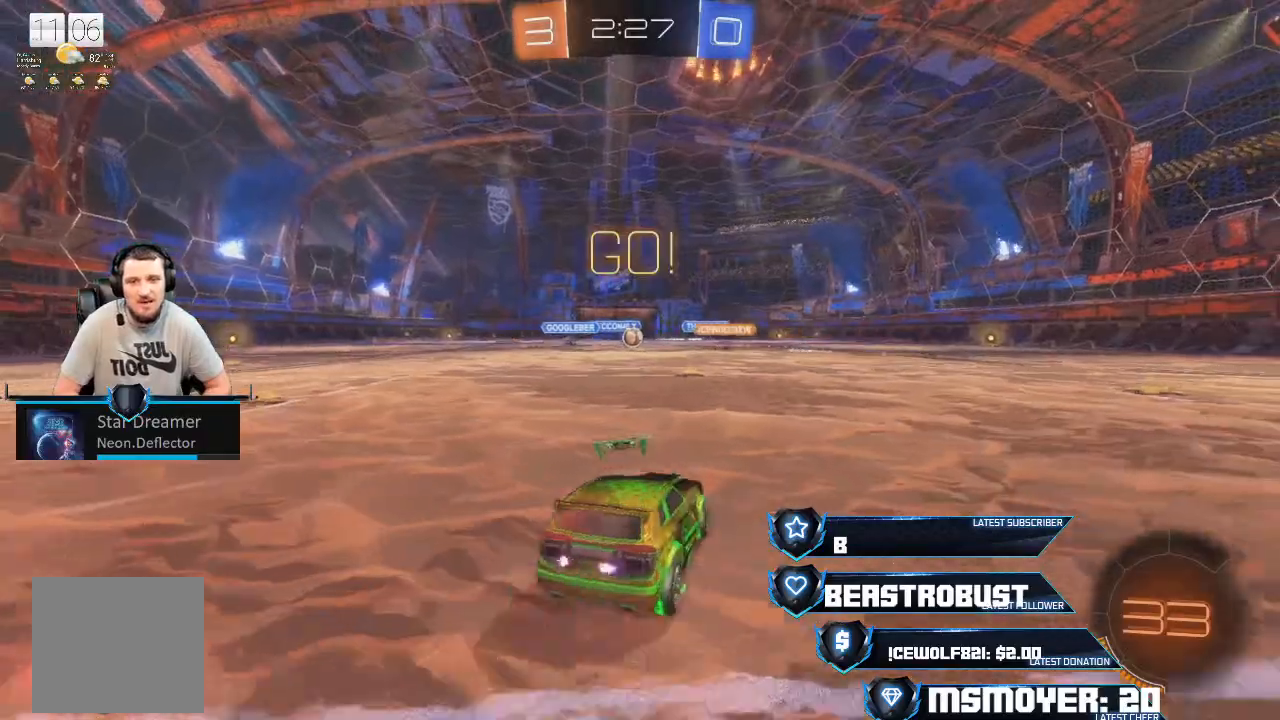
{"buttons": ["R2"], "right_stick": "center", "events": [[133, "R2", "down"]]}
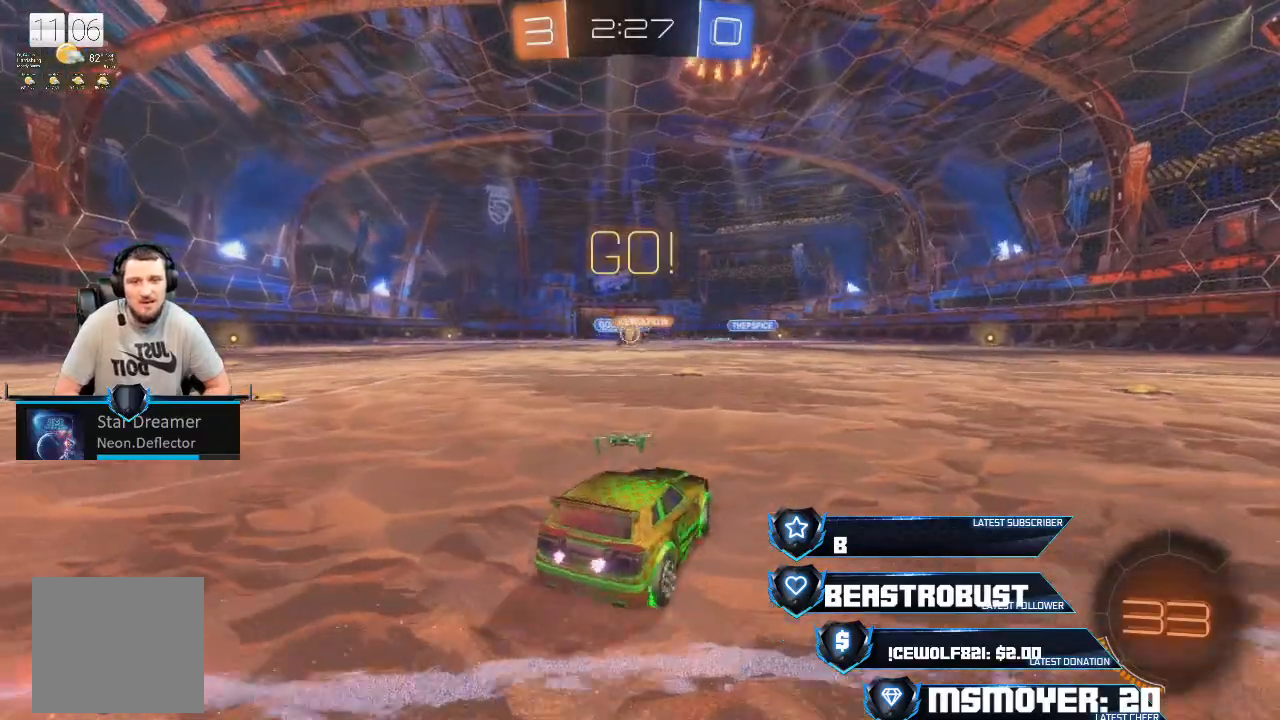
{"buttons": ["R2"], "right_stick": "center", "events": [[333, "CROSS", "down"], [500, "CROSS", "up"]]}
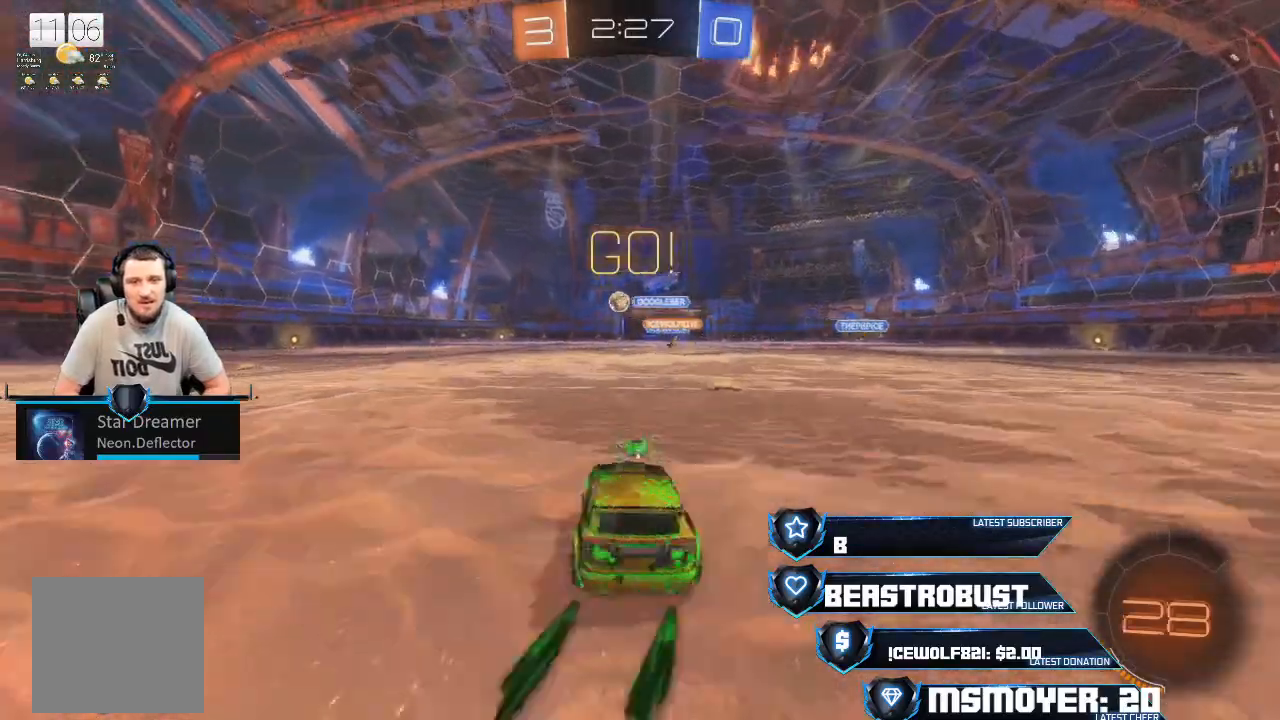
{"buttons": ["CROSS", "R2"], "right_stick": "center", "events": [[33, "CROSS", "down"]]}
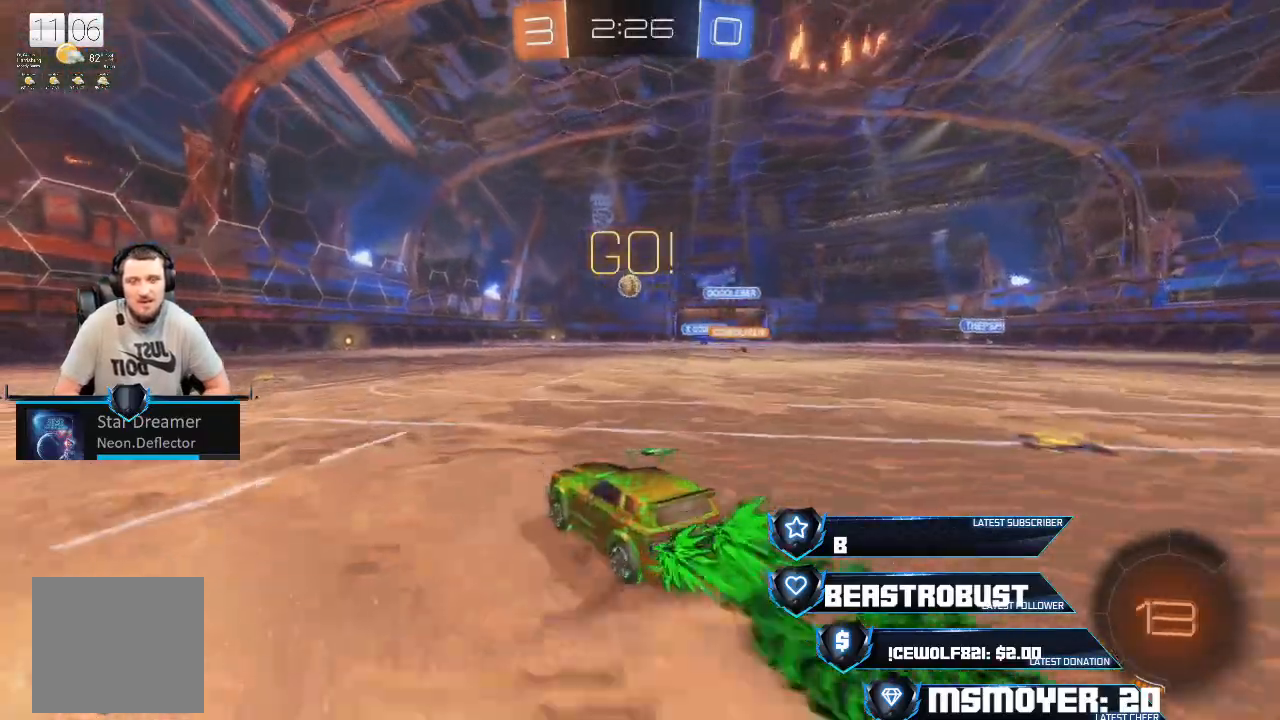
{"buttons": ["CROSS", "R2"], "right_stick": "center", "events": []}
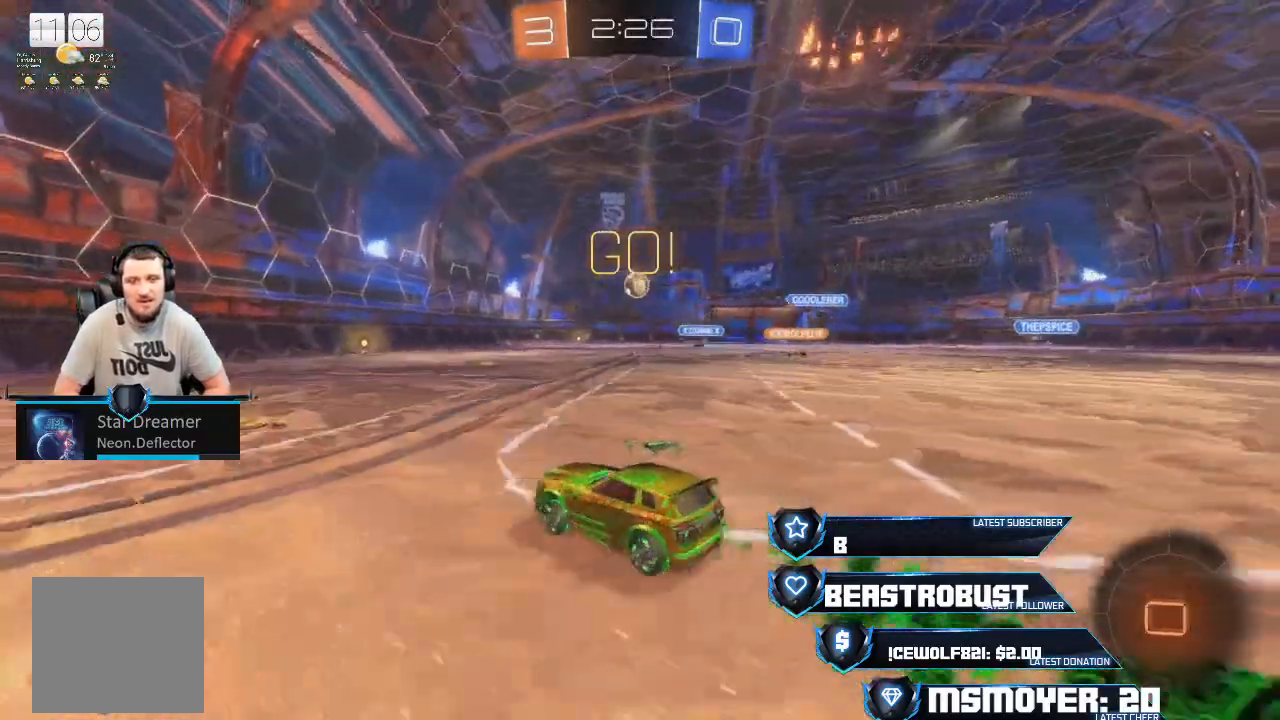
{"buttons": ["L2"], "right_stick": "center", "events": [[167, "CROSS", "up"], [400, "L2", "down"], [400, "R2", "up"]]}
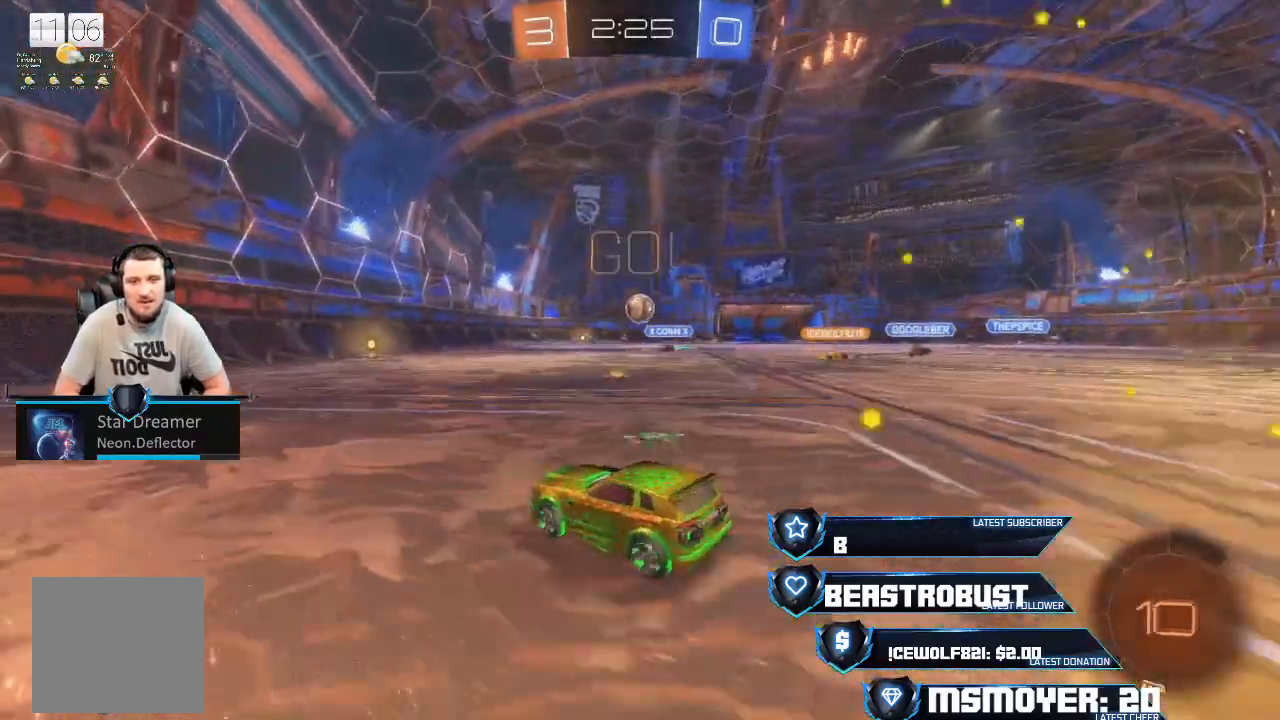
{"buttons": ["R2"], "right_stick": "center", "events": [[100, "R2", "down"], [133, "L2", "up"]]}
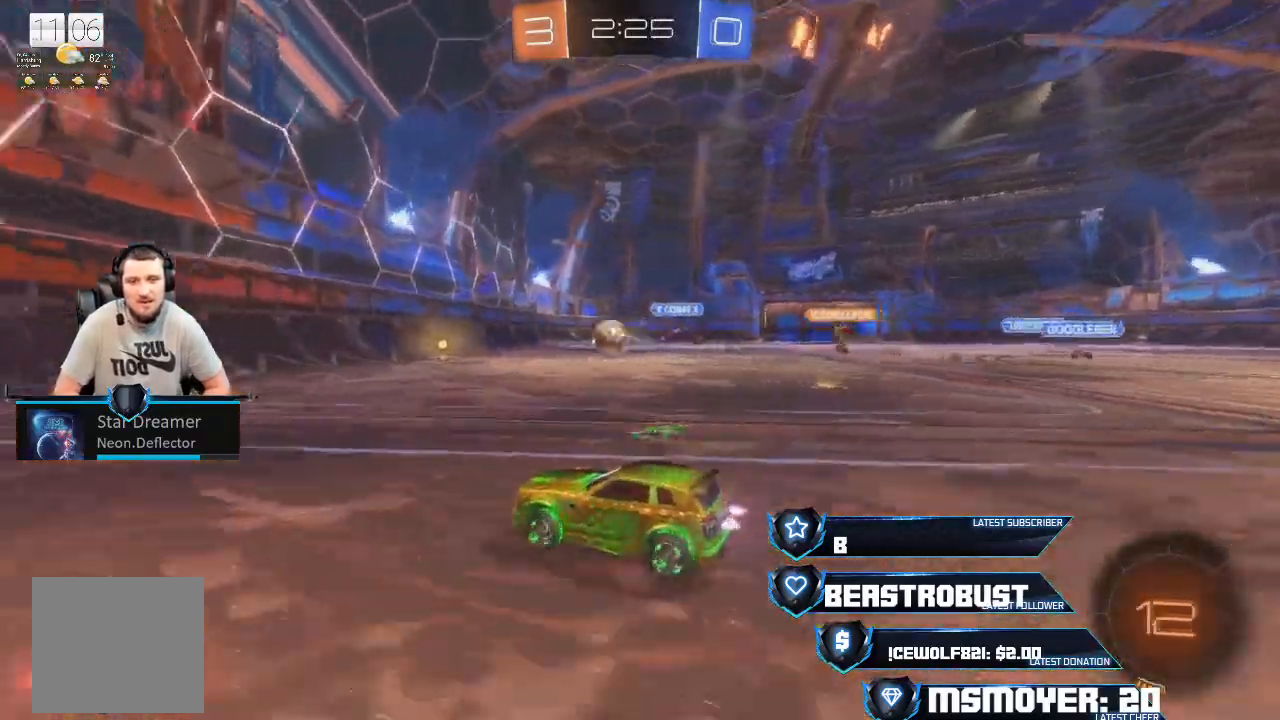
{"buttons": ["CROSS", "R2"], "right_stick": "center", "events": [[367, "CIRCLE", "down"], [467, "CIRCLE", "up"], [500, "CROSS", "down"]]}
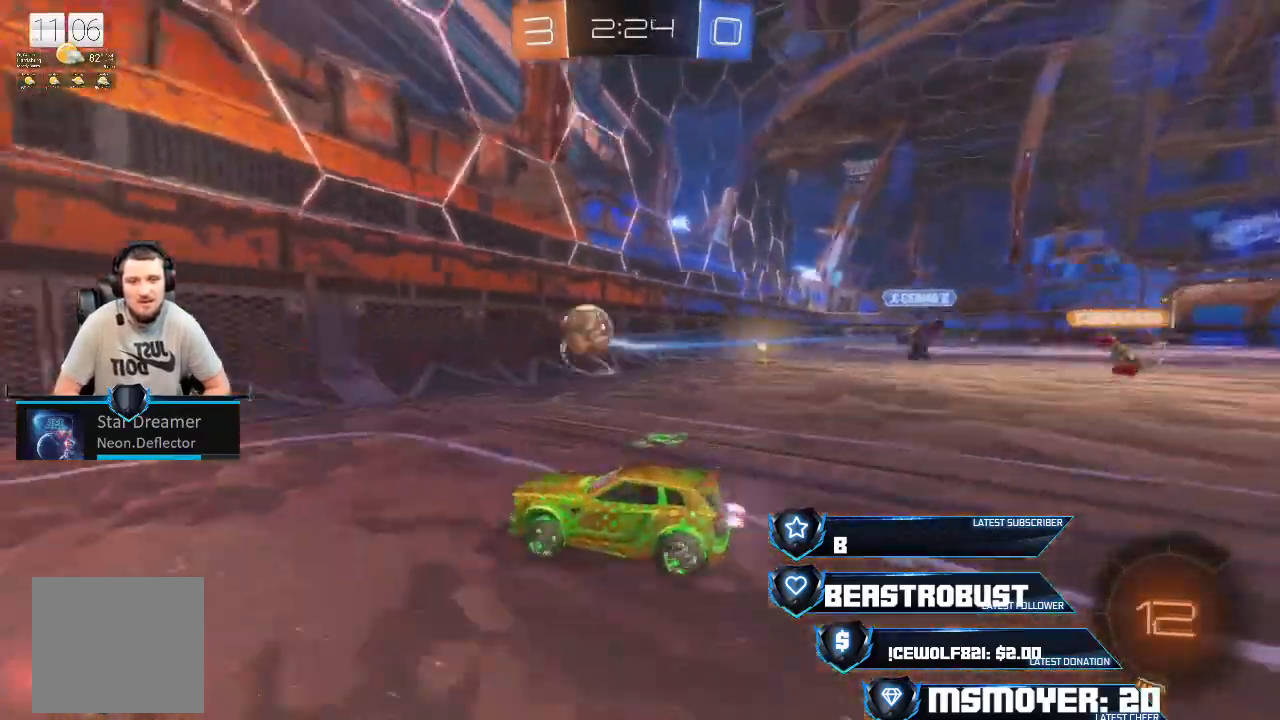
{"buttons": ["CROSS", "R2"], "right_stick": "center", "events": [[133, "CROSS", "up"], [167, "TRIANGLE", "down"], [267, "TRIANGLE", "up"], [400, "CROSS", "down"]]}
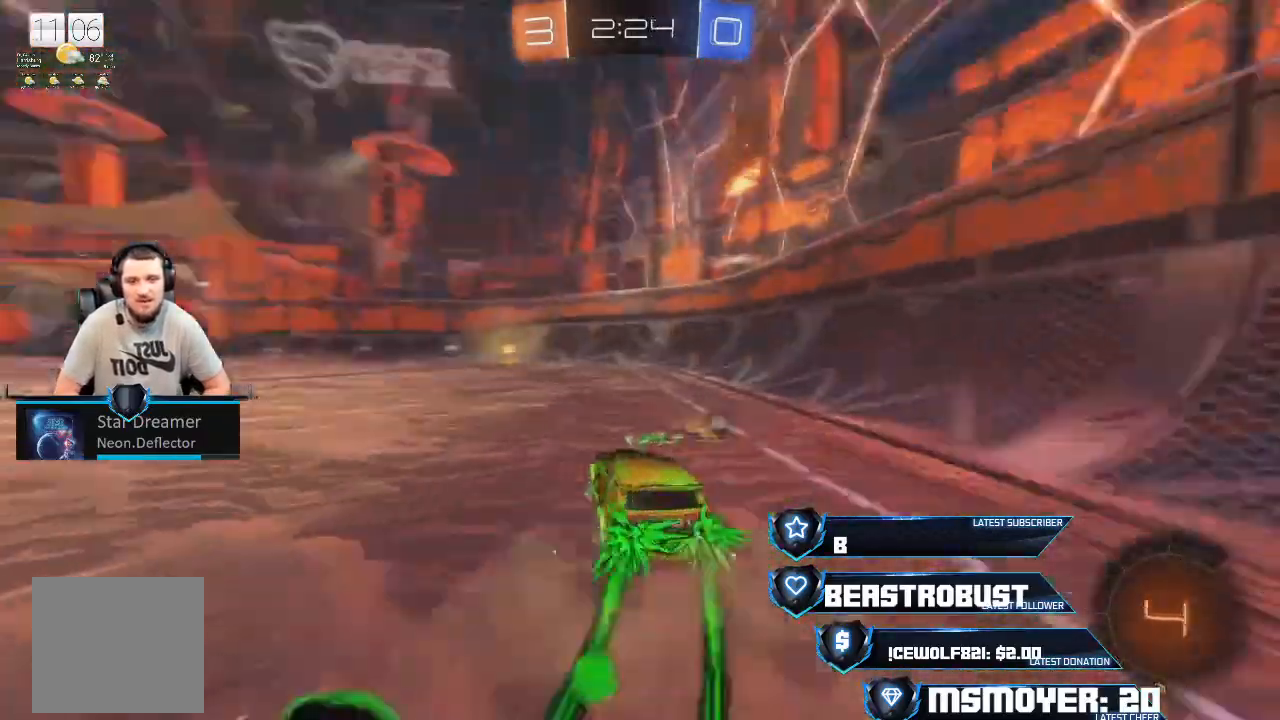
{"buttons": ["L2", "R2"], "right_stick": "center", "events": [[233, "L2", "down"], [300, "CROSS", "up"], [300, "SQUARE", "down"], [500, "SQUARE", "up"]]}
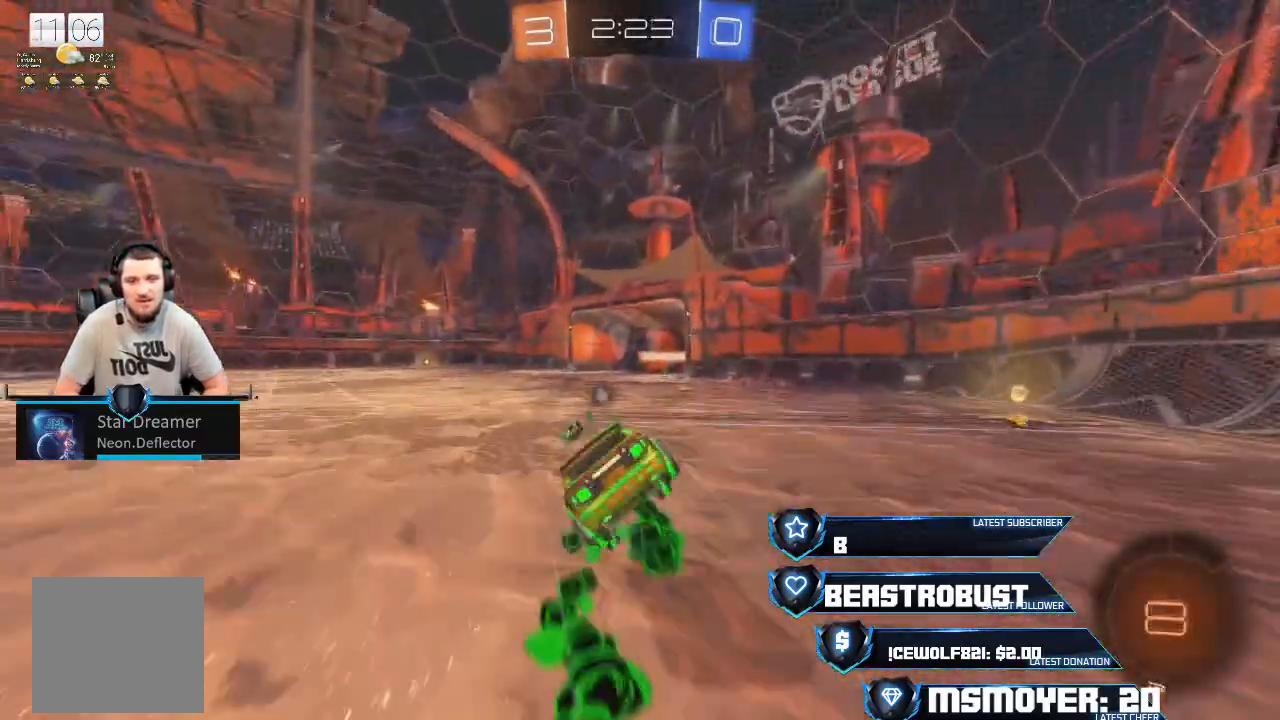
{"buttons": ["R2"], "right_stick": "center", "events": [[33, "L2", "up"], [67, "TRIANGLE", "down"], [167, "TRIANGLE", "up"]]}
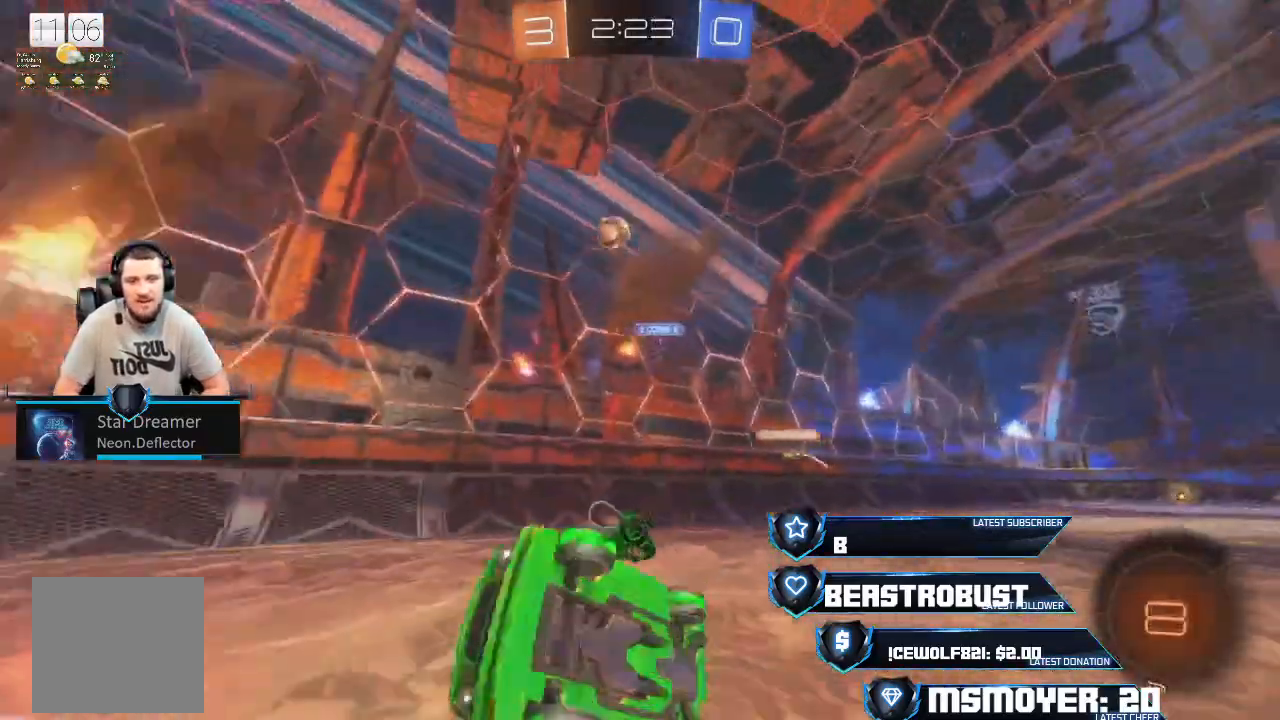
{"buttons": ["R2"], "right_stick": "center", "events": []}
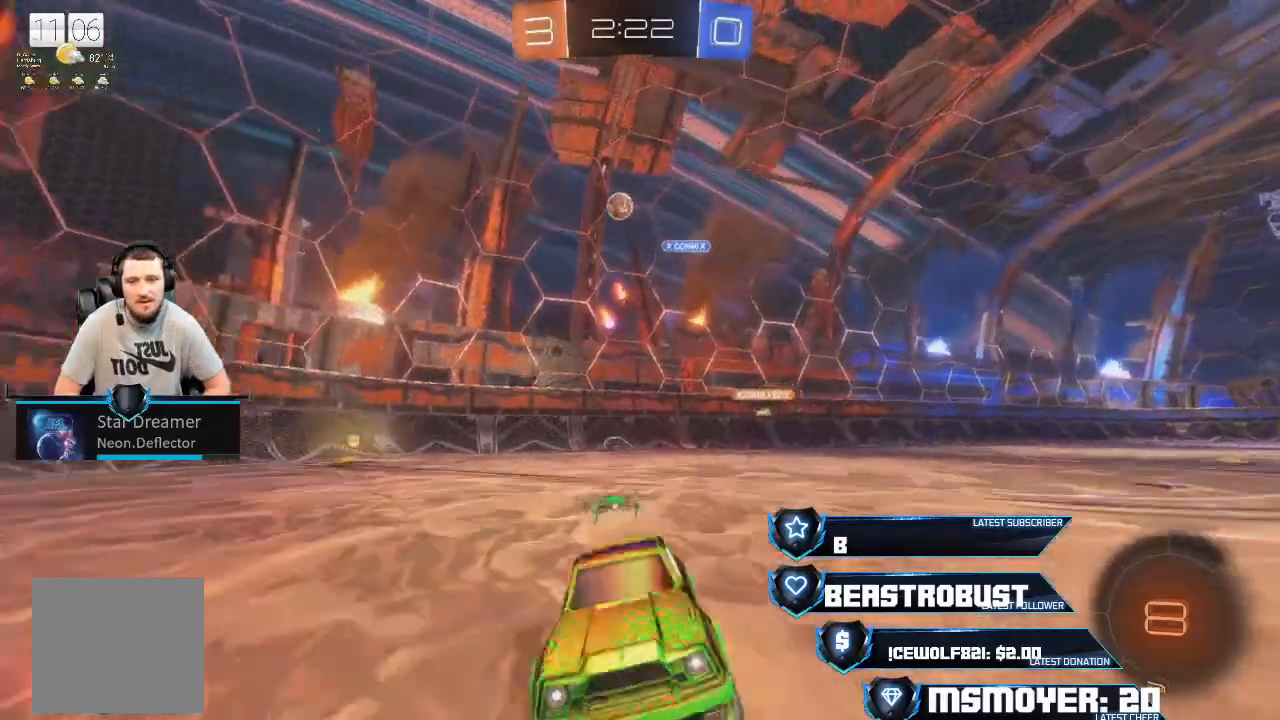
{"buttons": ["R2"], "right_stick": "center", "events": []}
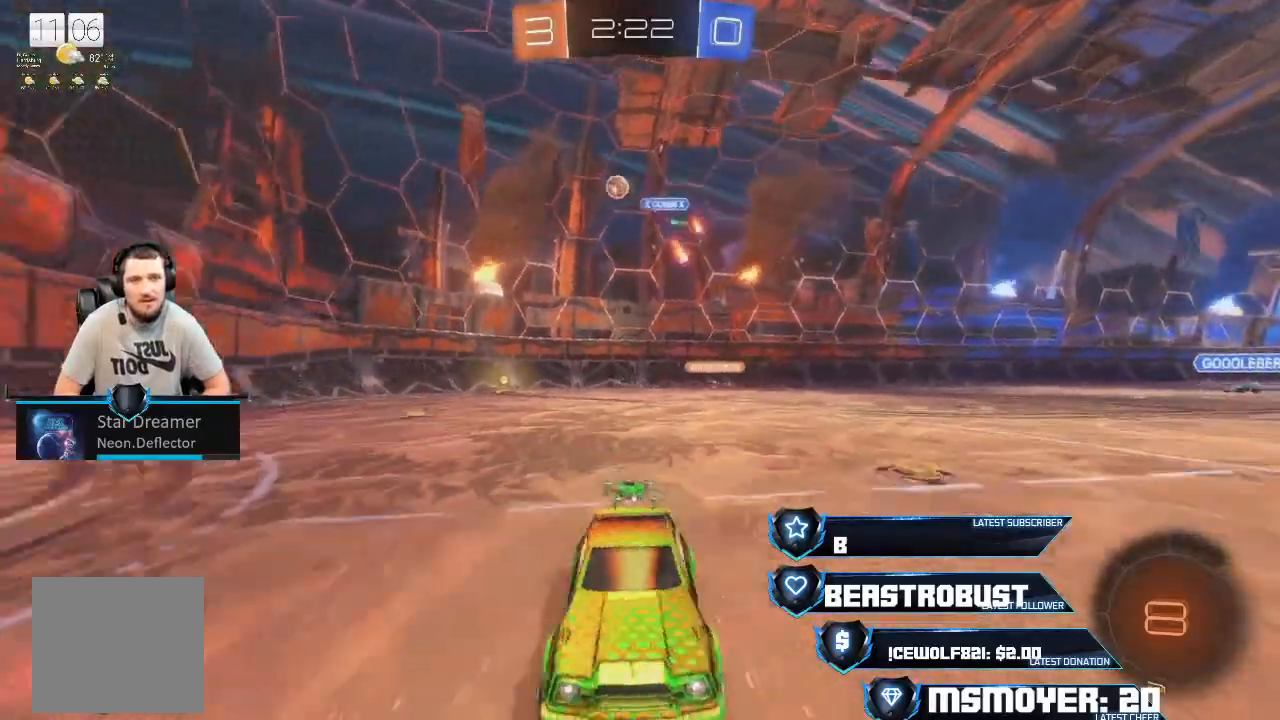
{"buttons": ["CIRCLE", "R2"], "right_stick": "center", "events": [[500, "CIRCLE", "down"]]}
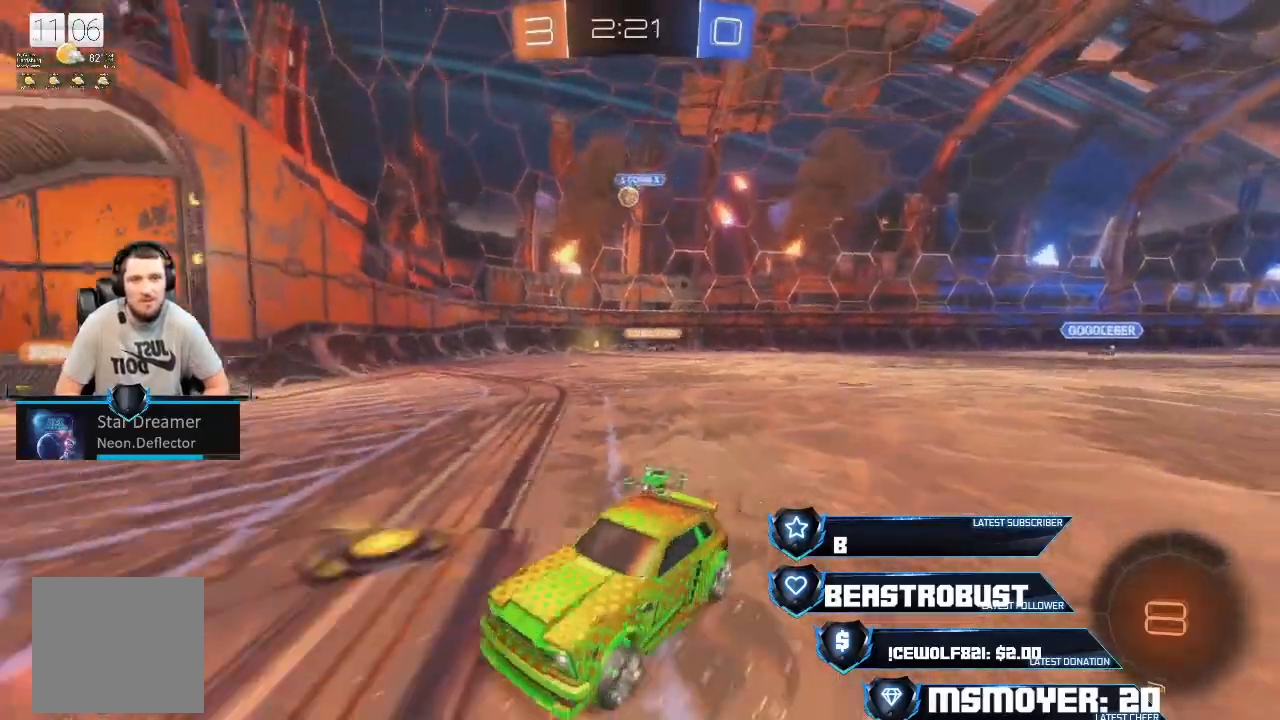
{"buttons": ["L2", "R2"], "right_stick": "center", "events": [[67, "R2", "up"], [433, "CIRCLE", "up"], [467, "R2", "down"], [500, "L2", "down"]]}
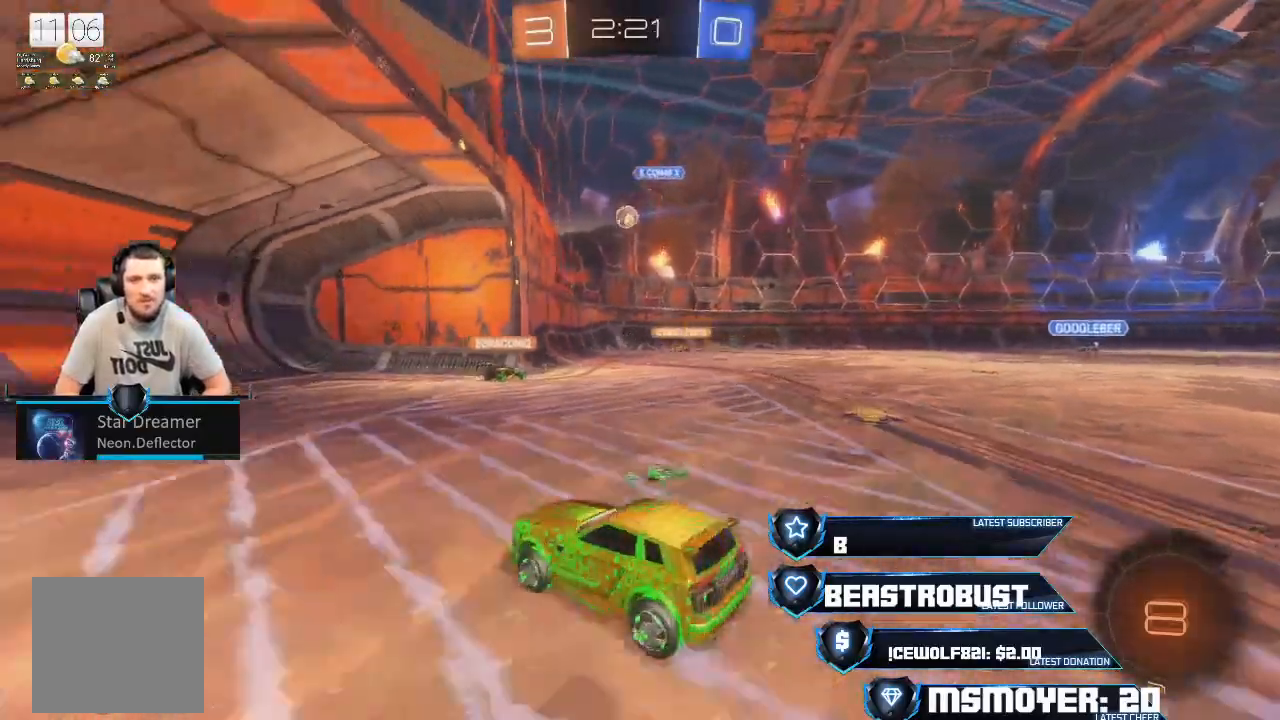
{"buttons": ["R2"], "right_stick": "center", "events": [[133, "L2", "up"]]}
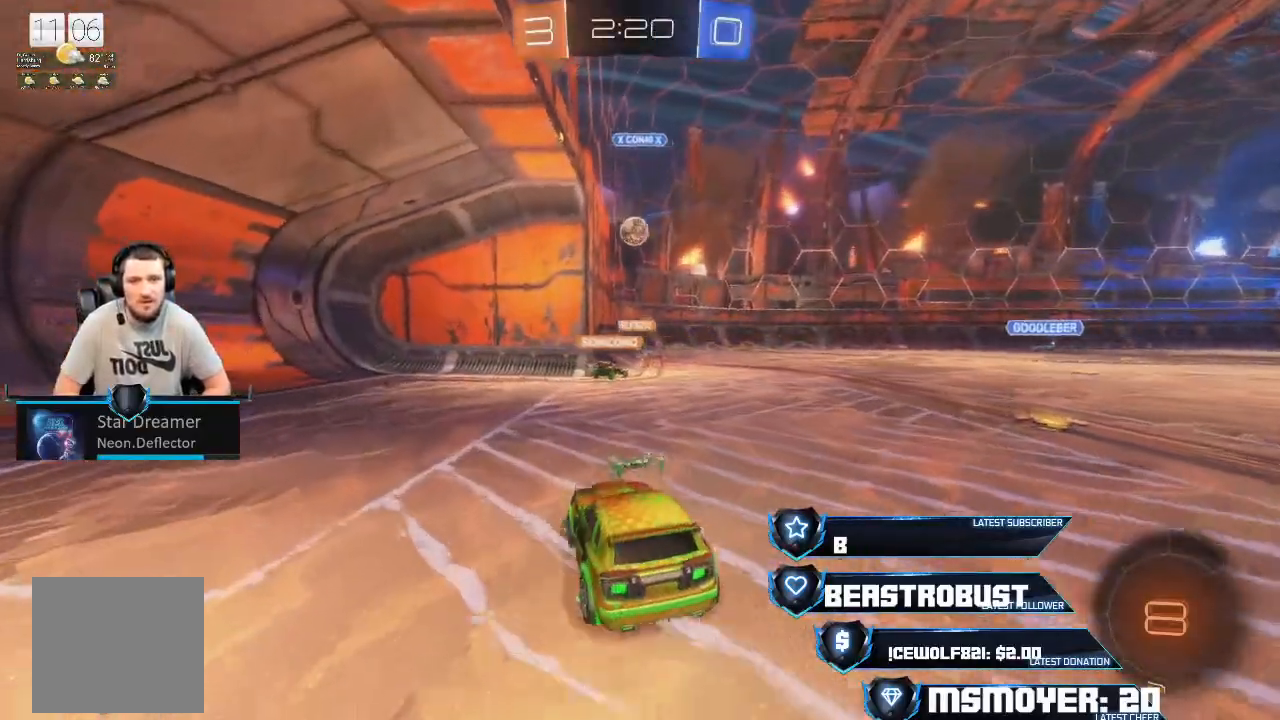
{"buttons": ["R2"], "right_stick": "center", "events": [[200, "R2", "up"], [267, "L2", "down"], [433, "R2", "down"], [467, "L2", "up"]]}
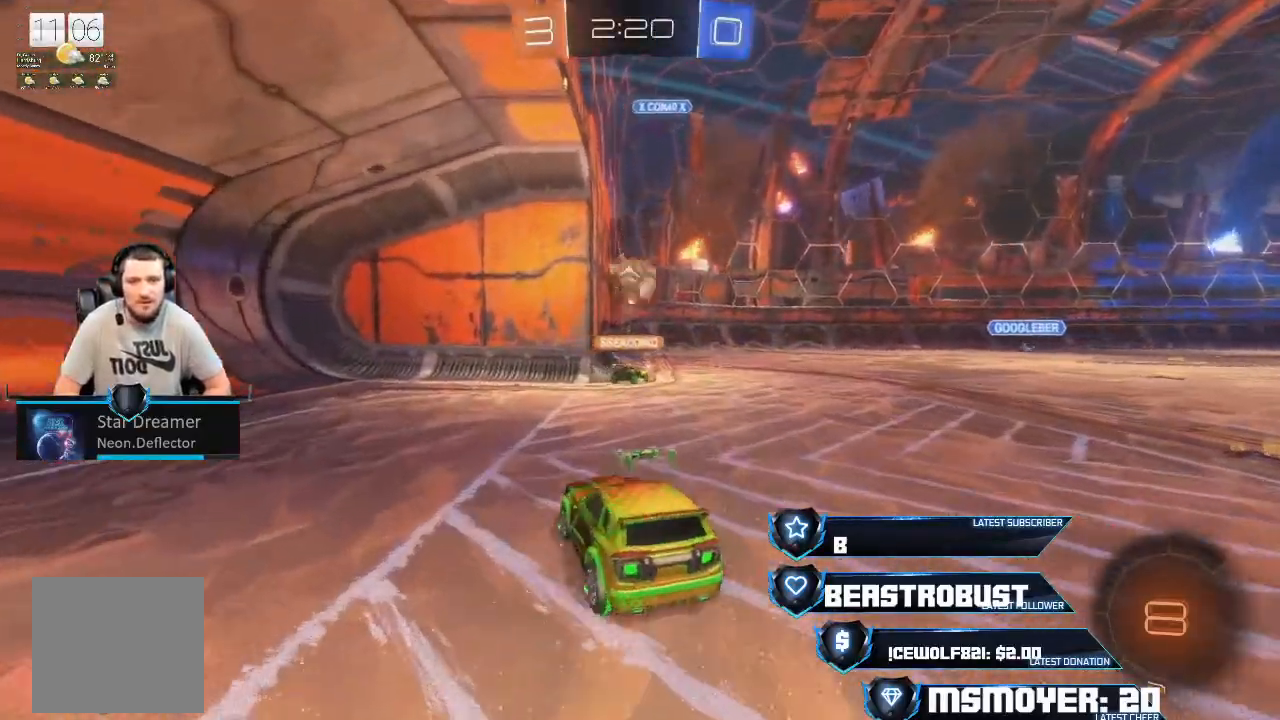
{"buttons": [], "right_stick": "center", "events": [[267, "R2", "up"]]}
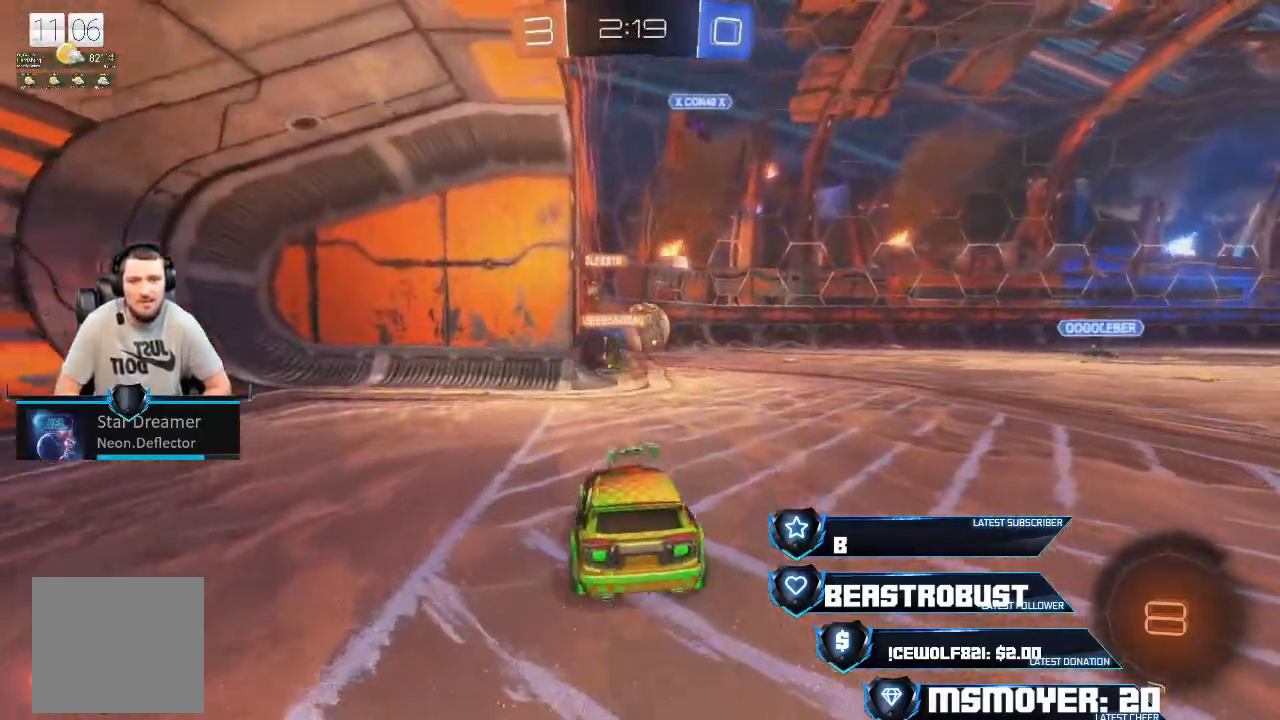
{"buttons": ["L2"], "right_stick": "center", "events": [[200, "R2", "down"], [433, "L2", "down"], [433, "R2", "up"]]}
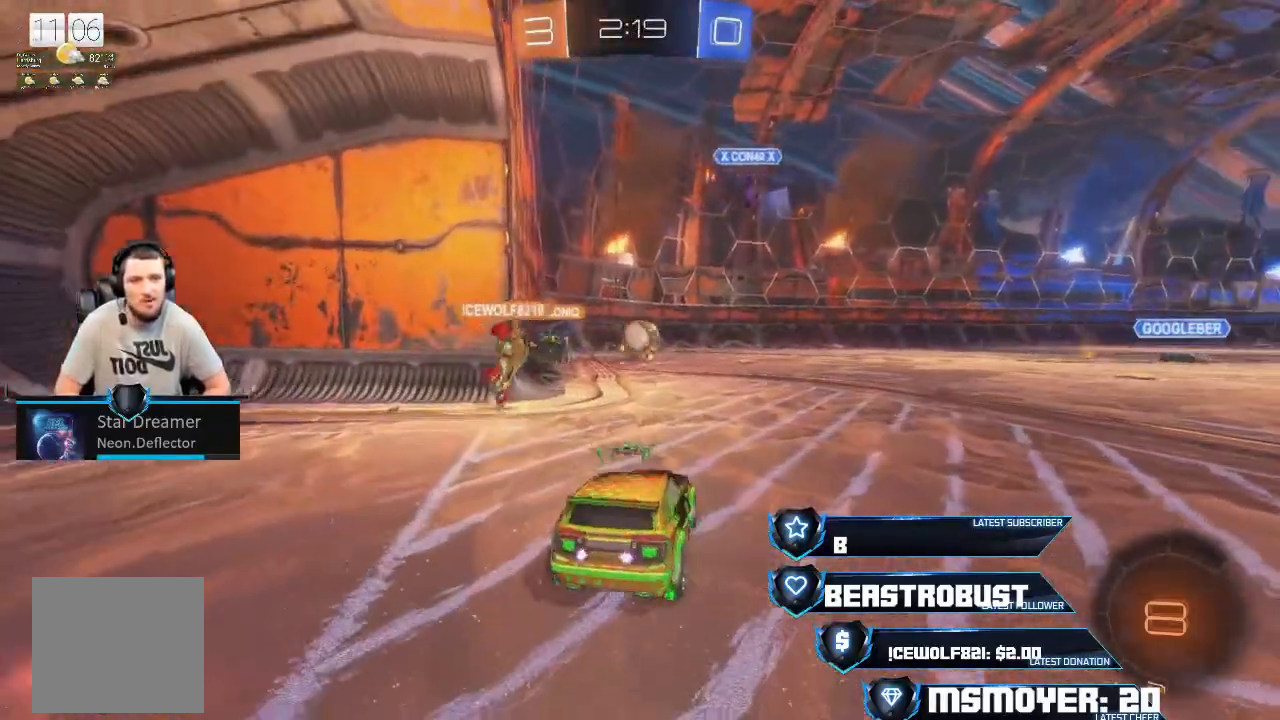
{"buttons": ["L2"], "right_stick": "center", "events": []}
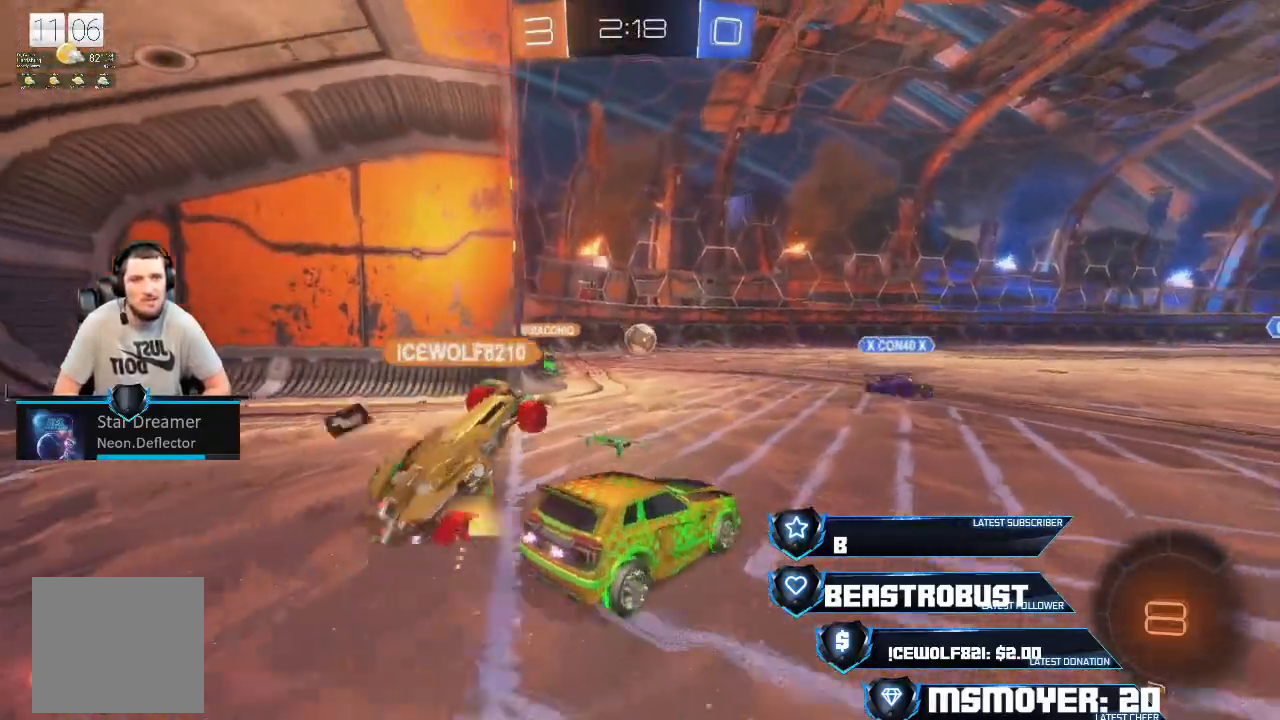
{"buttons": ["CROSS", "R2"], "right_stick": "center", "events": [[33, "L2", "up"], [100, "L2", "down"], [200, "L2", "up"], [233, "R2", "down"], [467, "CROSS", "down"]]}
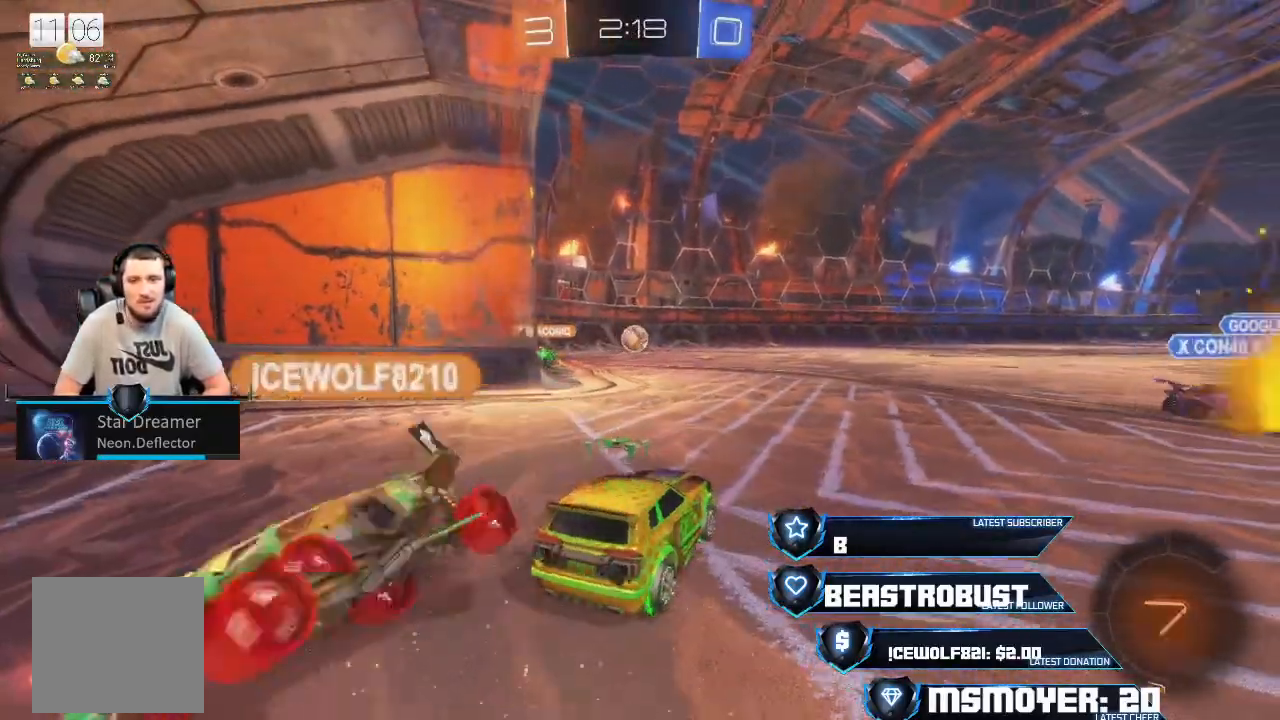
{"buttons": ["R2"], "right_stick": "center", "events": [[500, "CROSS", "up"]]}
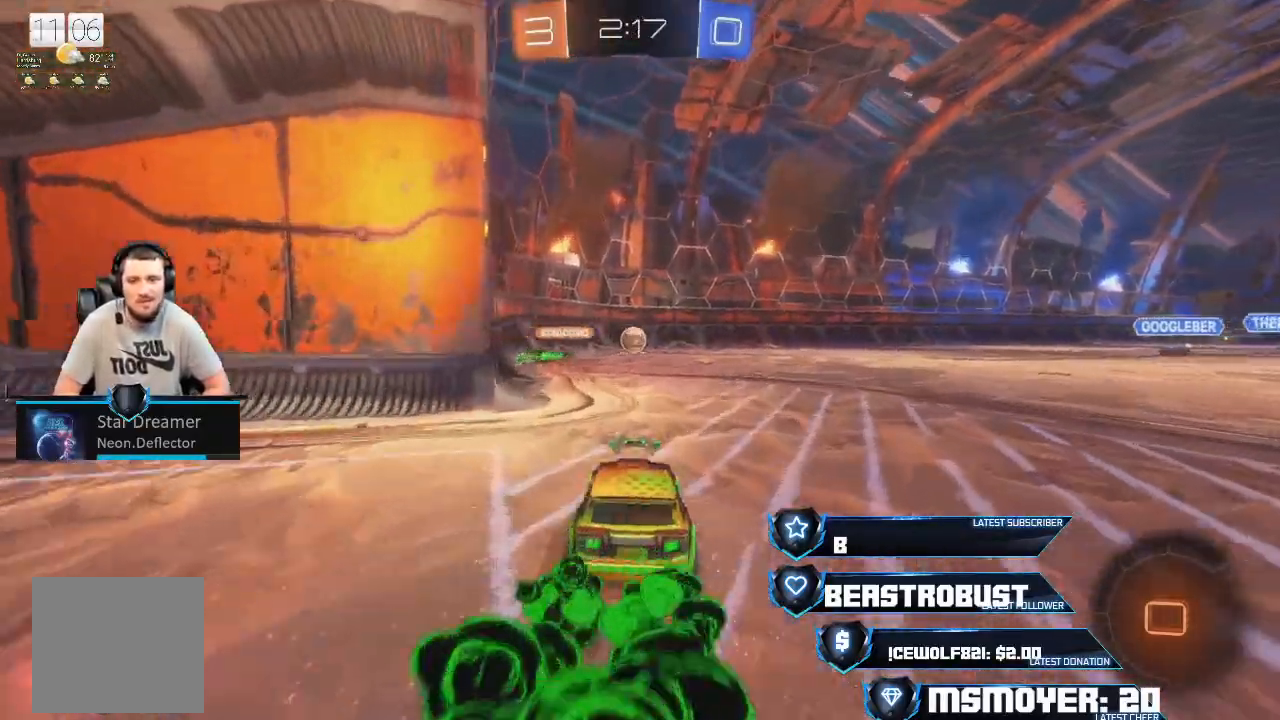
{"buttons": [], "right_stick": "center", "events": [[500, "R2", "up"]]}
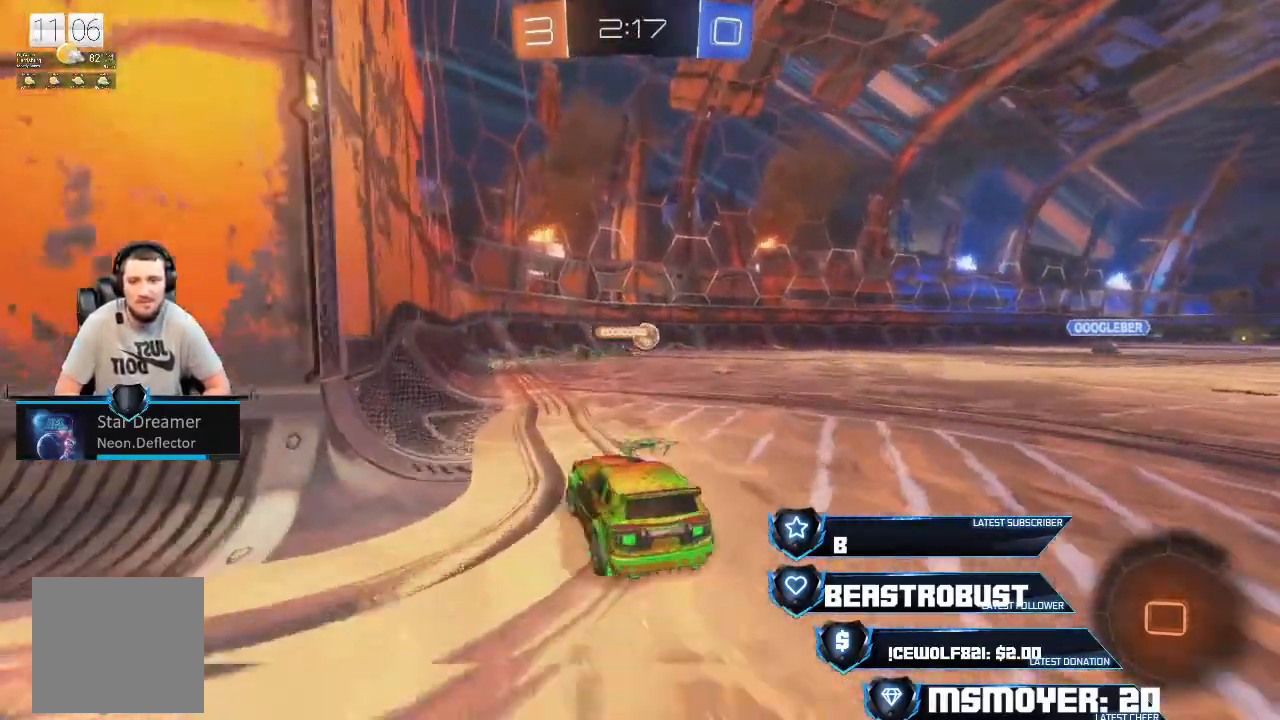
{"buttons": ["R2"], "right_stick": "center", "events": [[267, "R2", "down"]]}